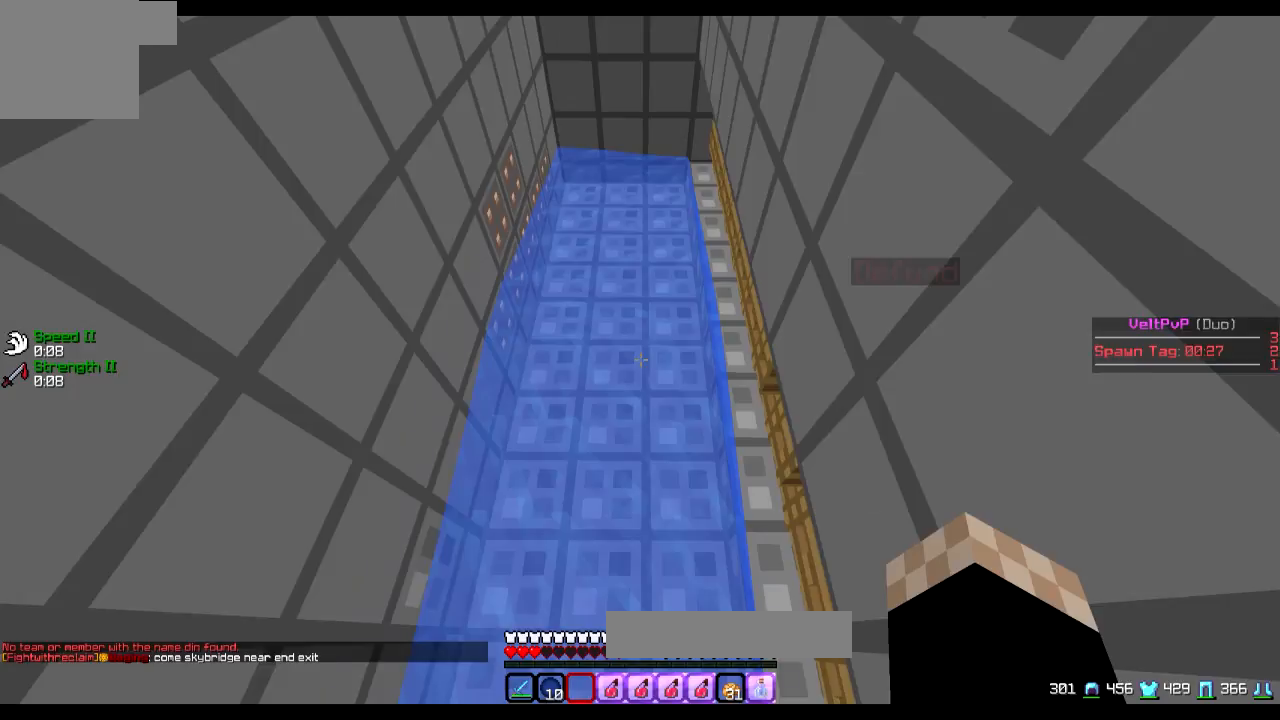
Gameplay with keyboard; each line is a JSON object with the keys held at the frame after it. "events" lists presses ("down") and releases ("up") of "a", "d", "s" and "w" between this image and that frame as [ms after this image, input, new state], when the widget could be followed in between. No other keys are recorded. Mouse input is not recorded.
{"keys": ["a", "w"], "events": []}
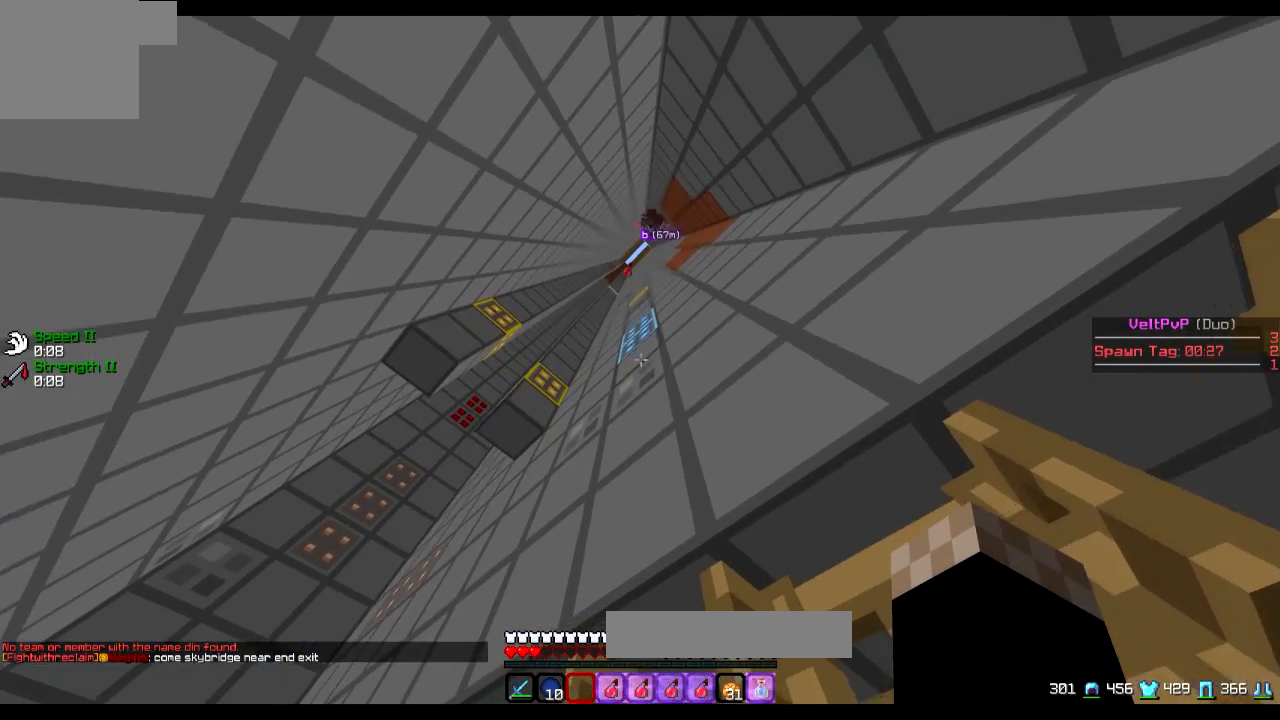
{"keys": ["w"], "events": [[267, "a", "up"]]}
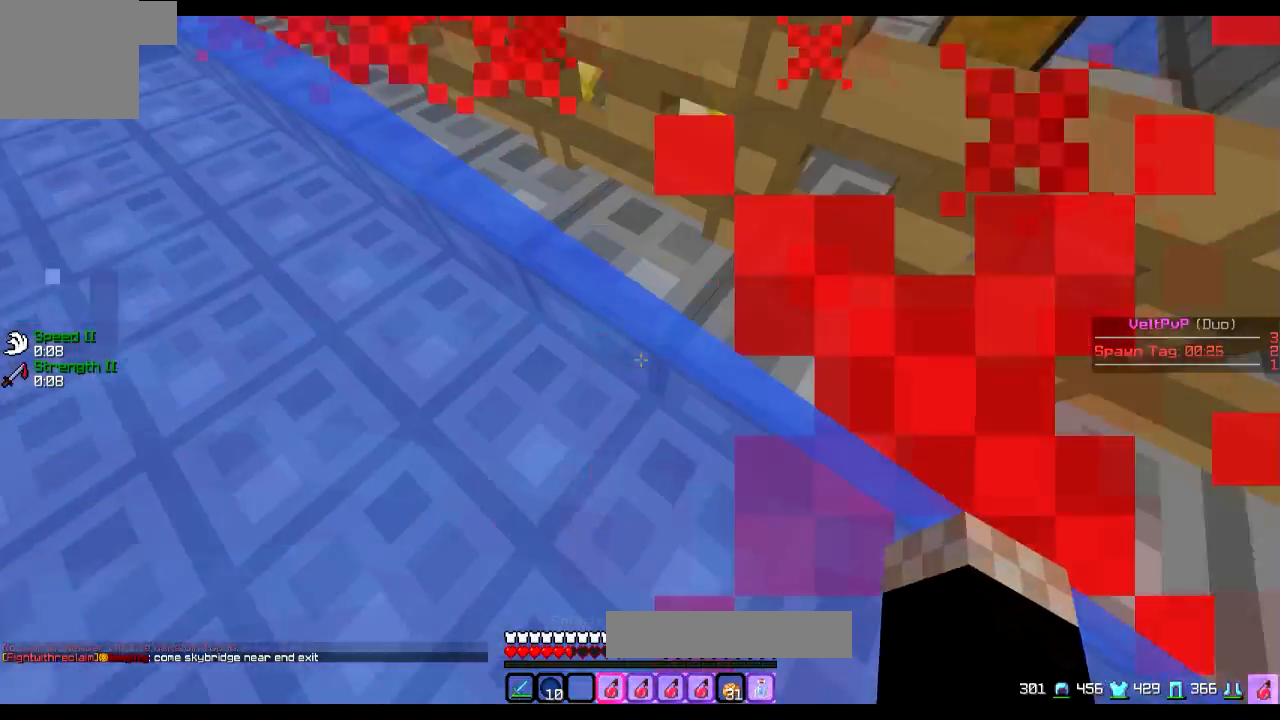
{"keys": ["d", "w"], "events": [[467, "d", "down"]]}
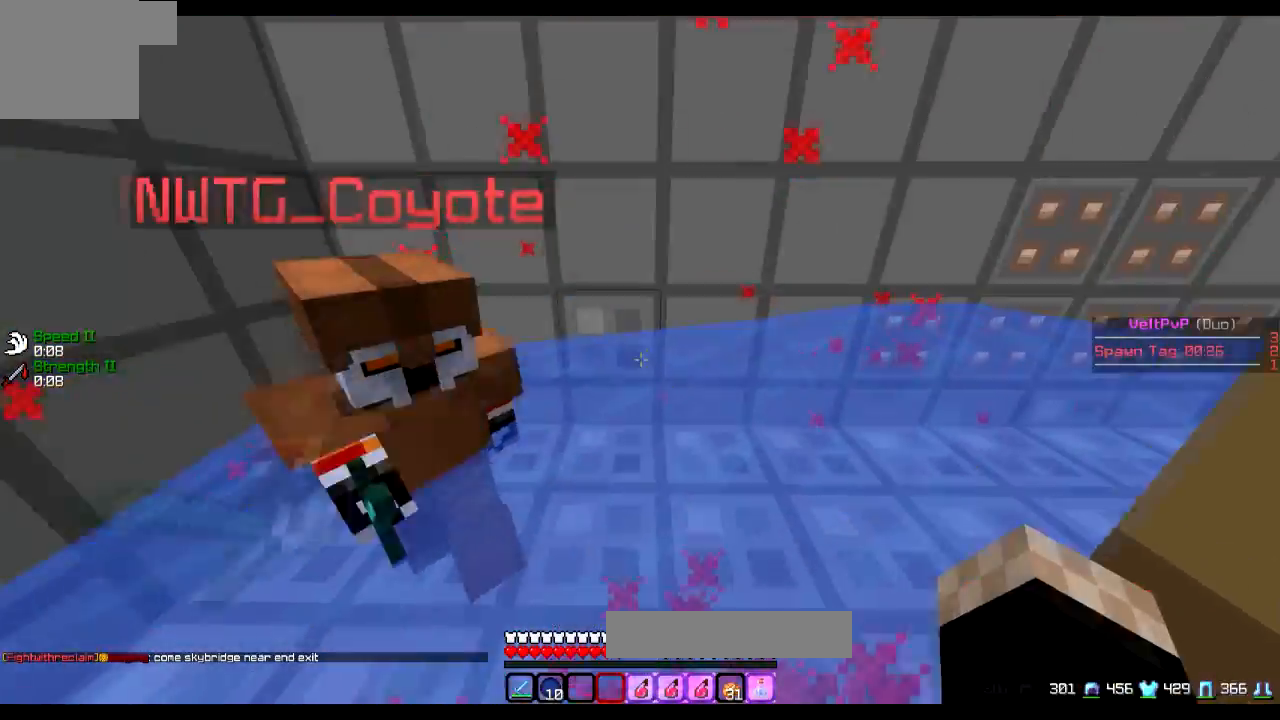
{"keys": ["d", "s"], "events": [[134, "w", "up"], [351, "s", "down"]]}
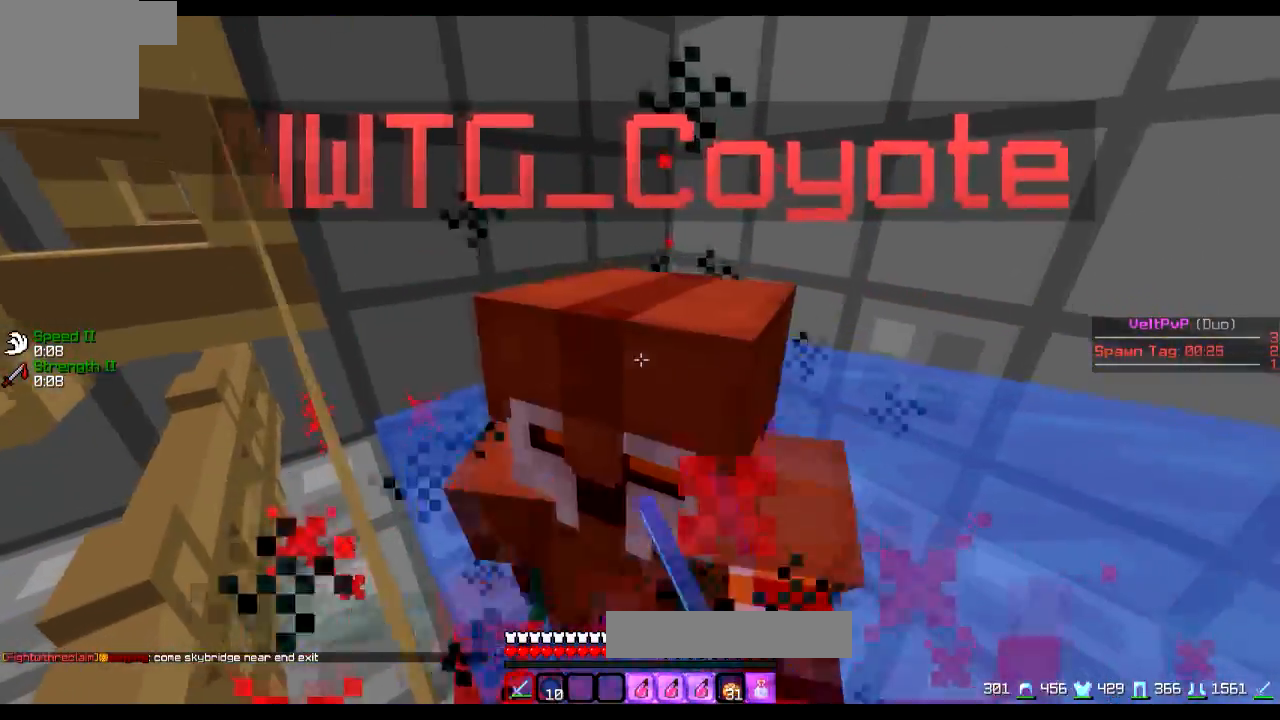
{"keys": ["a", "w"], "events": [[150, "a", "down"], [217, "d", "up"], [267, "s", "up"], [350, "w", "down"]]}
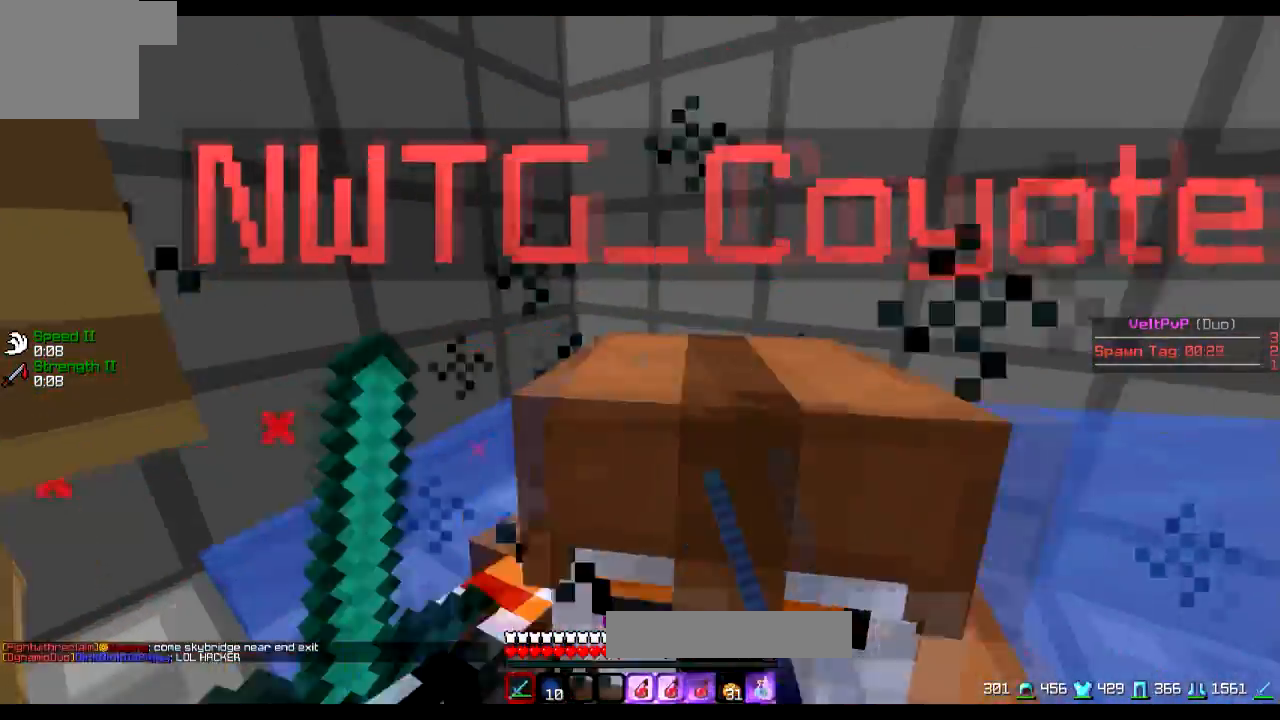
{"keys": ["d"], "events": [[17, "a", "up"], [100, "d", "down"], [167, "w", "up"]]}
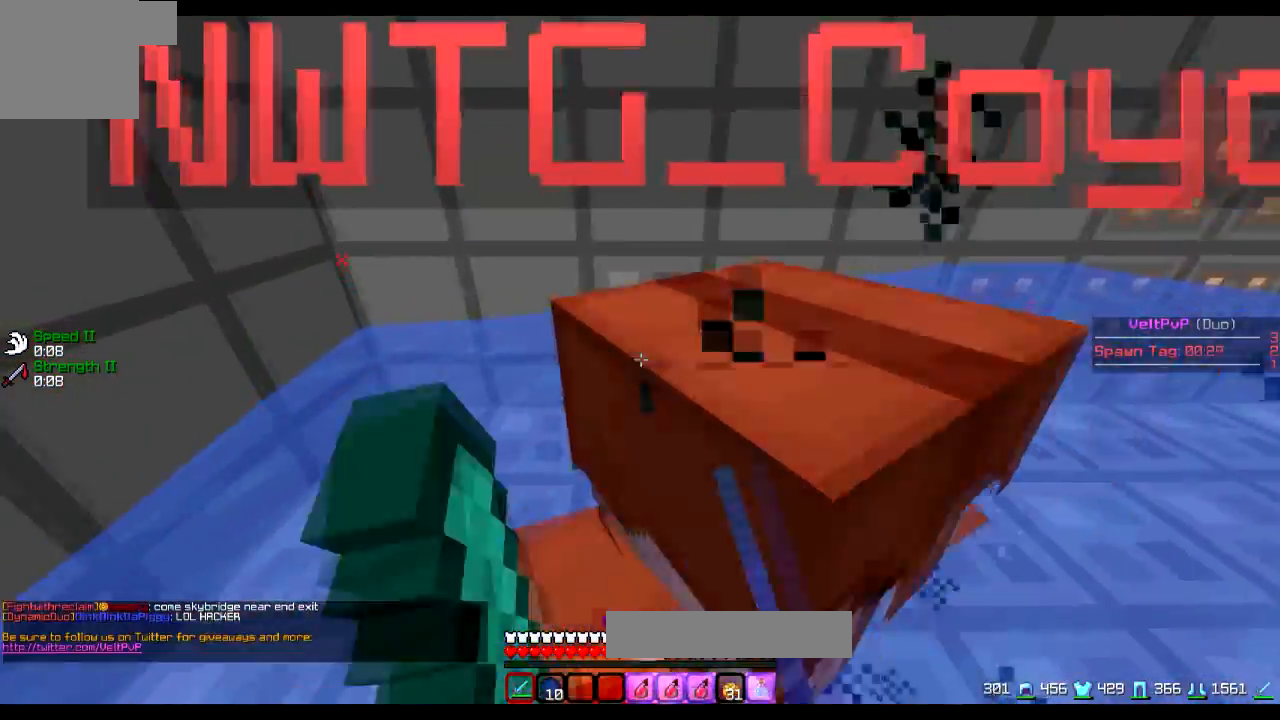
{"keys": [], "events": [[300, "w", "down"], [367, "d", "up"], [400, "d", "down"], [450, "w", "up"], [467, "d", "up"]]}
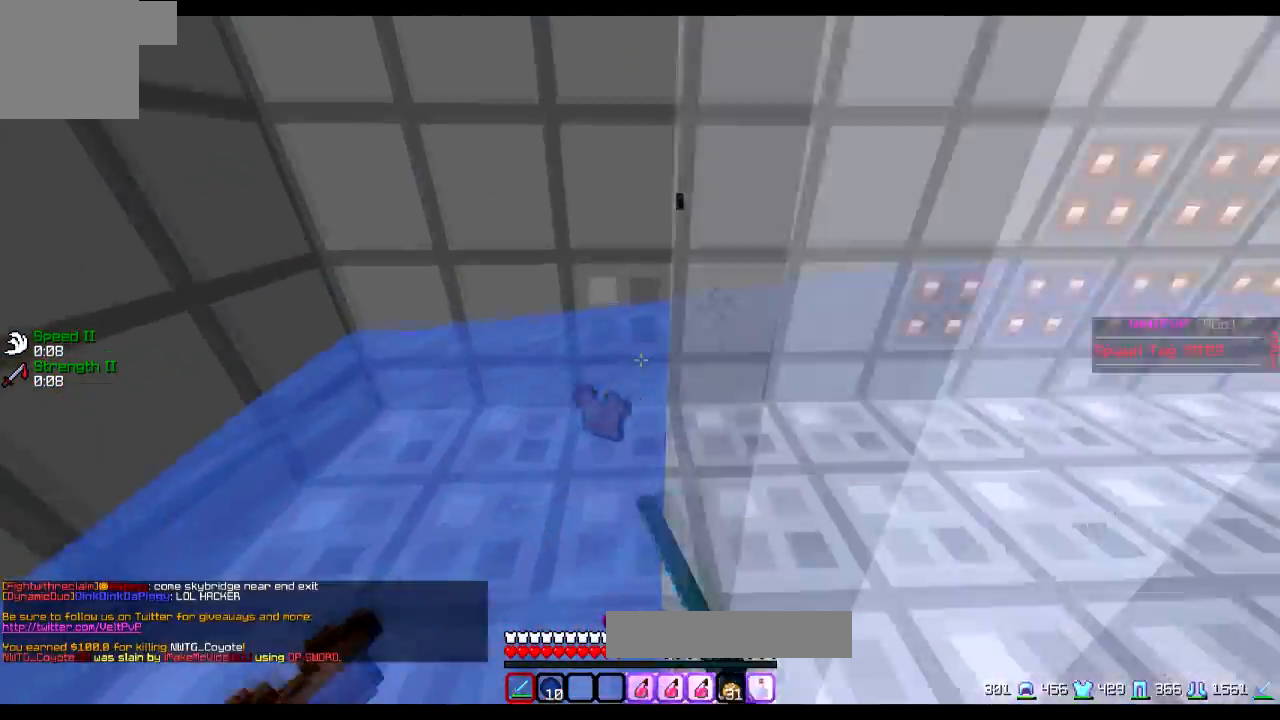
{"keys": [], "events": [[134, "a", "down"], [134, "s", "down"], [201, "a", "up"], [251, "s", "up"]]}
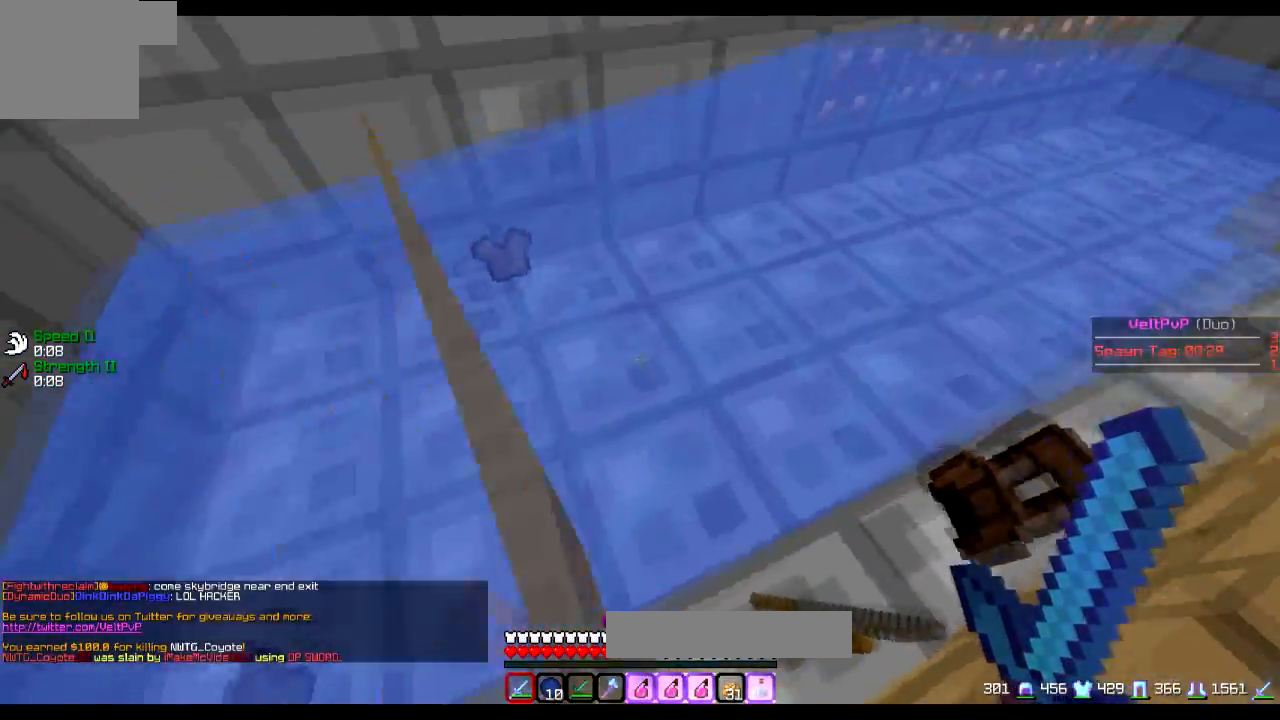
{"keys": ["a"], "events": [[250, "a", "down"]]}
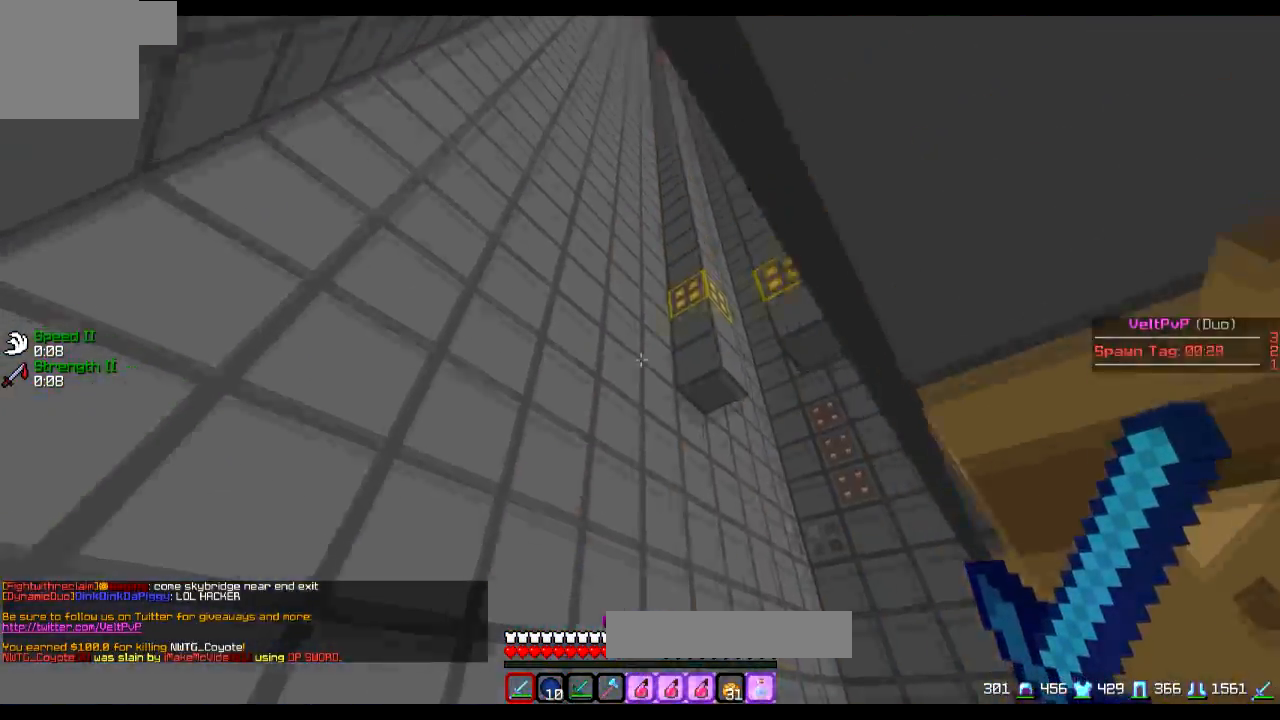
{"keys": [], "events": [[50, "w", "down"], [100, "a", "up"], [451, "w", "up"]]}
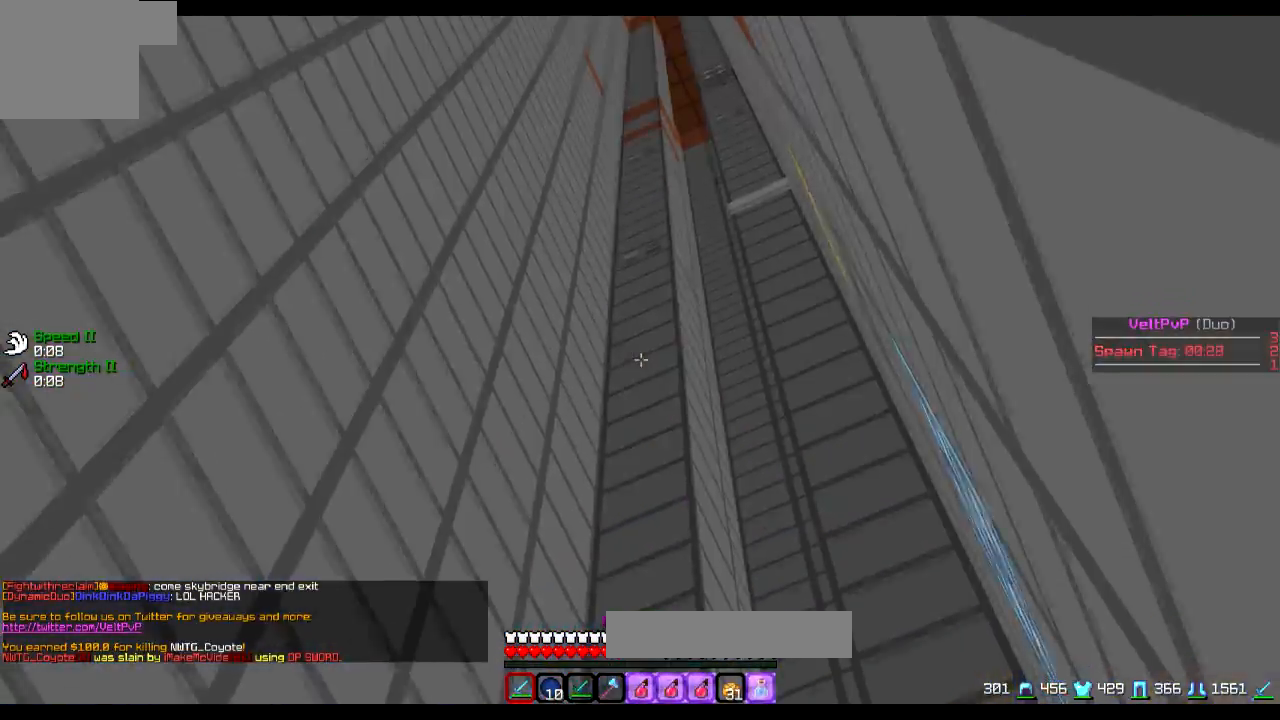
{"keys": [], "events": []}
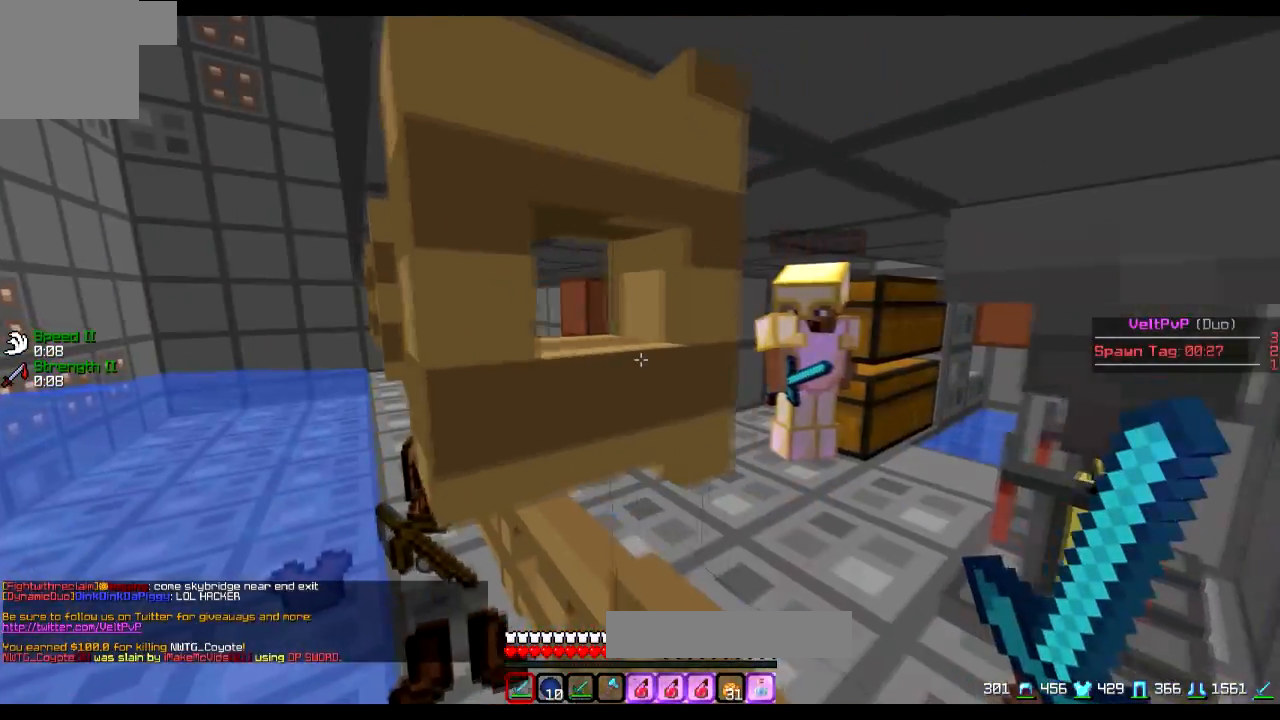
{"keys": ["a"], "events": [[67, "a", "down"]]}
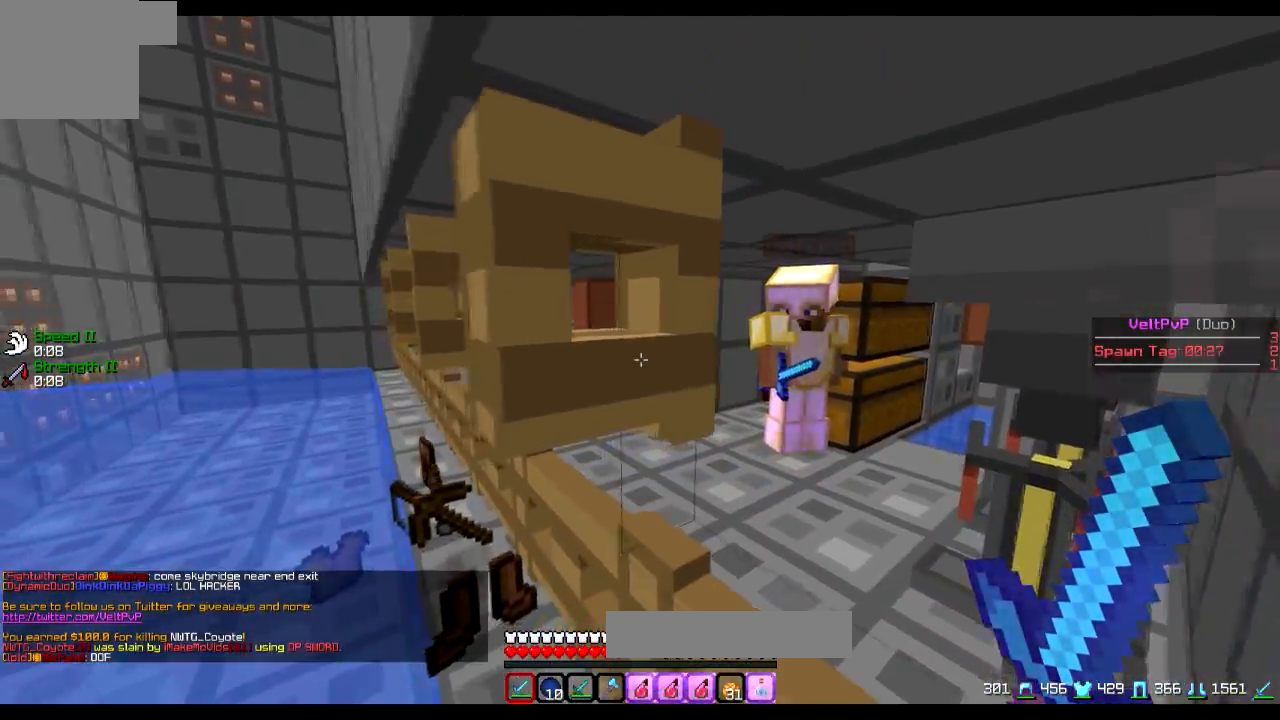
{"keys": [], "events": [[33, "a", "up"]]}
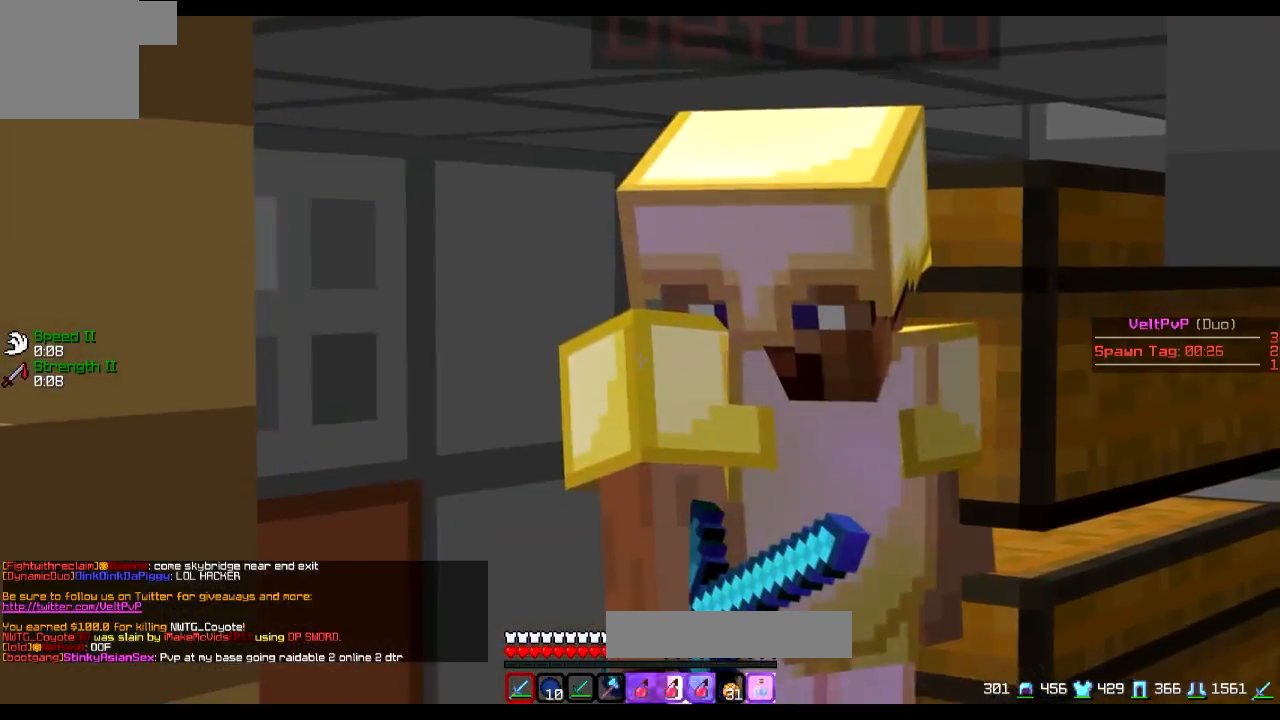
{"keys": [], "events": []}
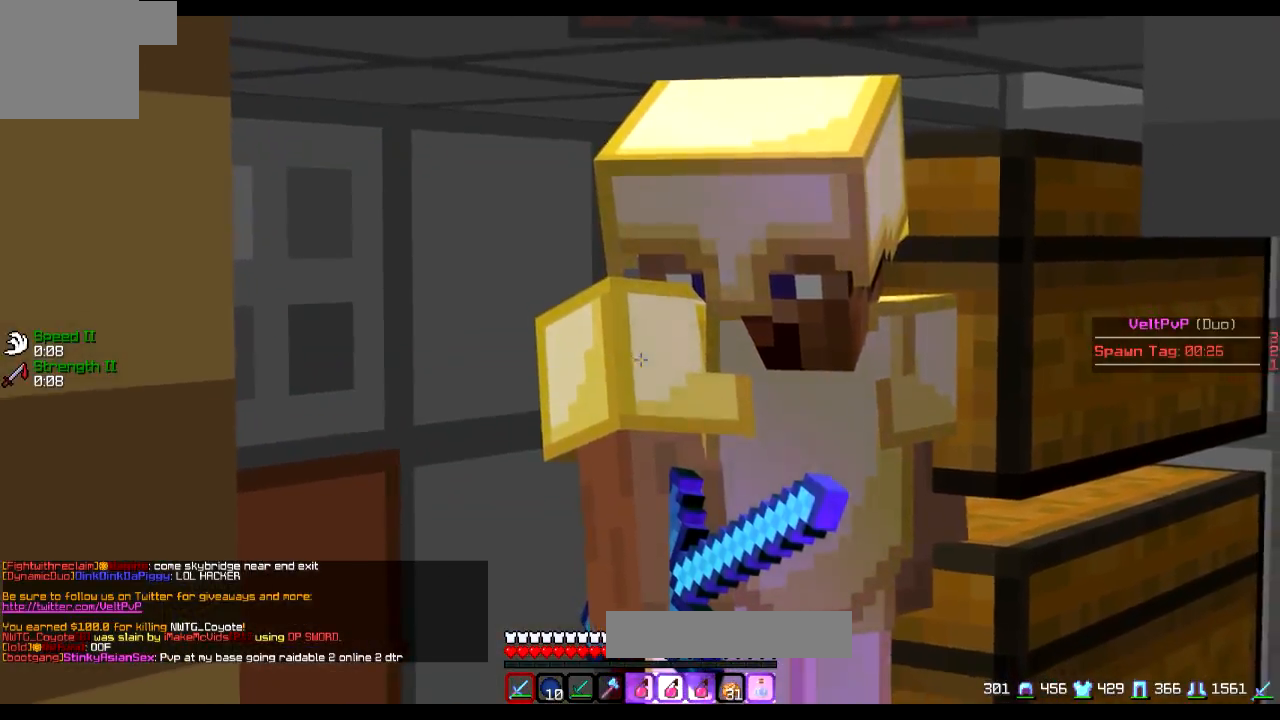
{"keys": [], "events": []}
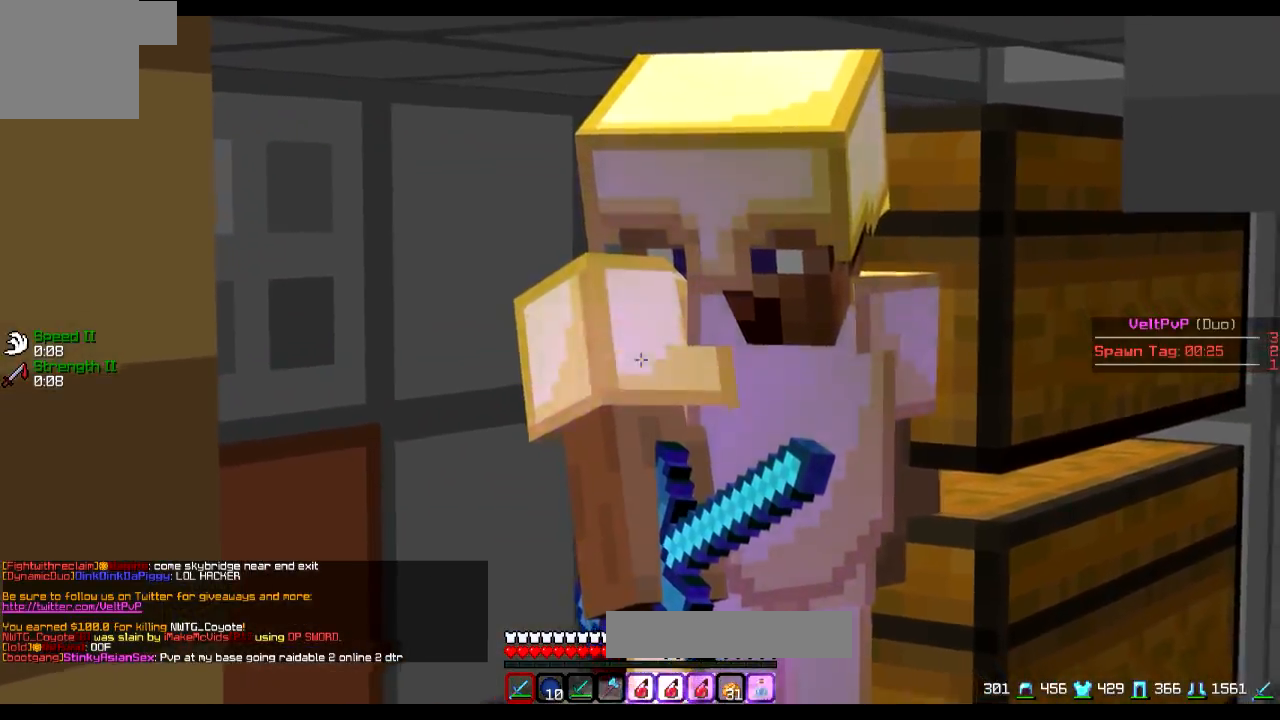
{"keys": [], "events": []}
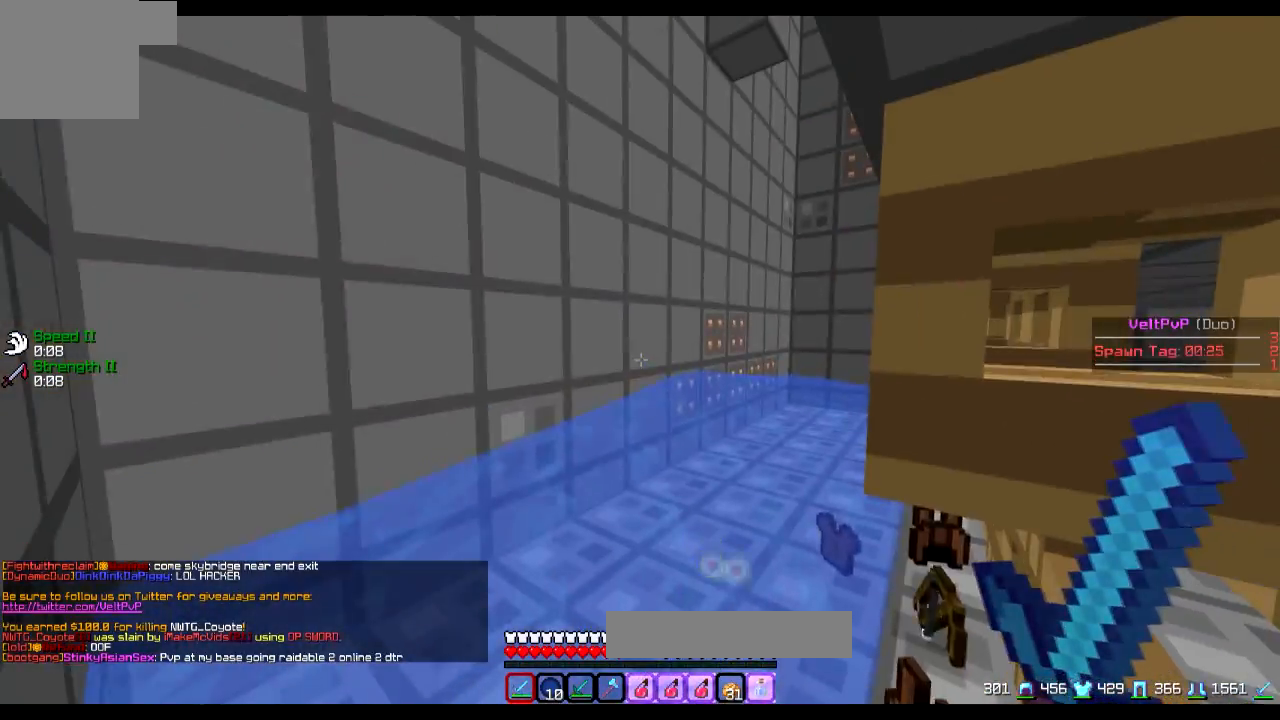
{"keys": [], "events": []}
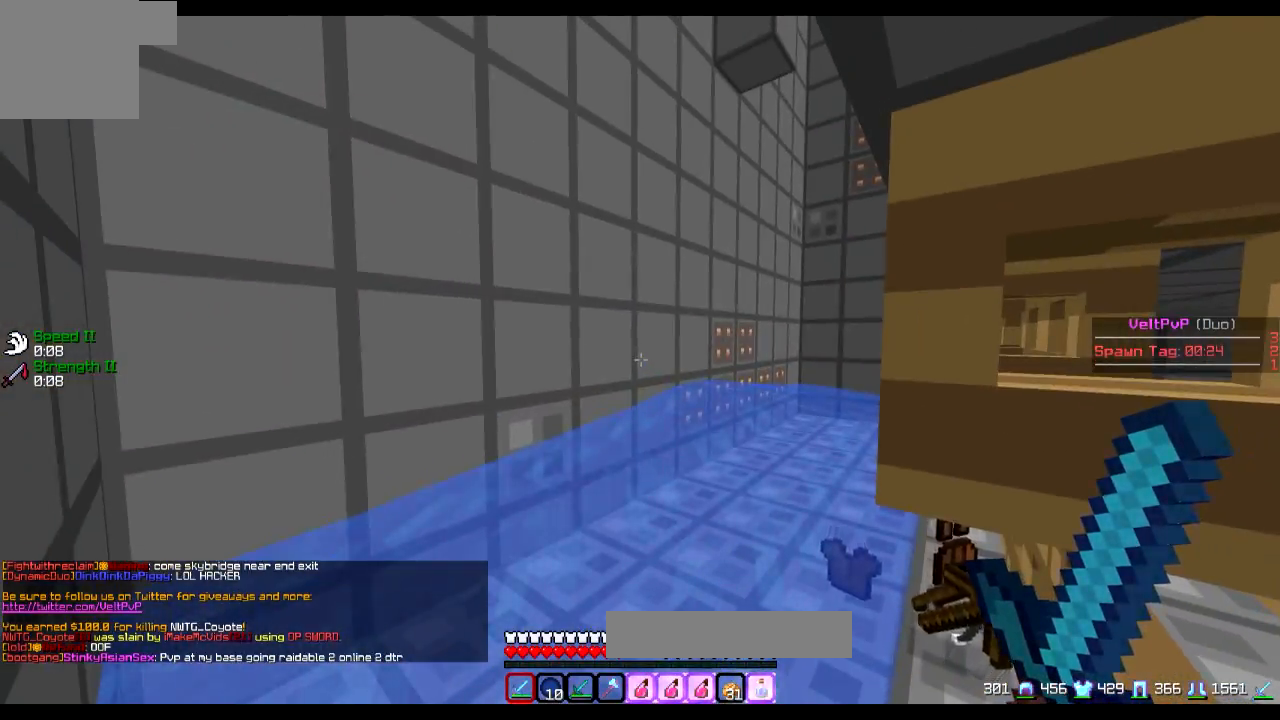
{"keys": [], "events": []}
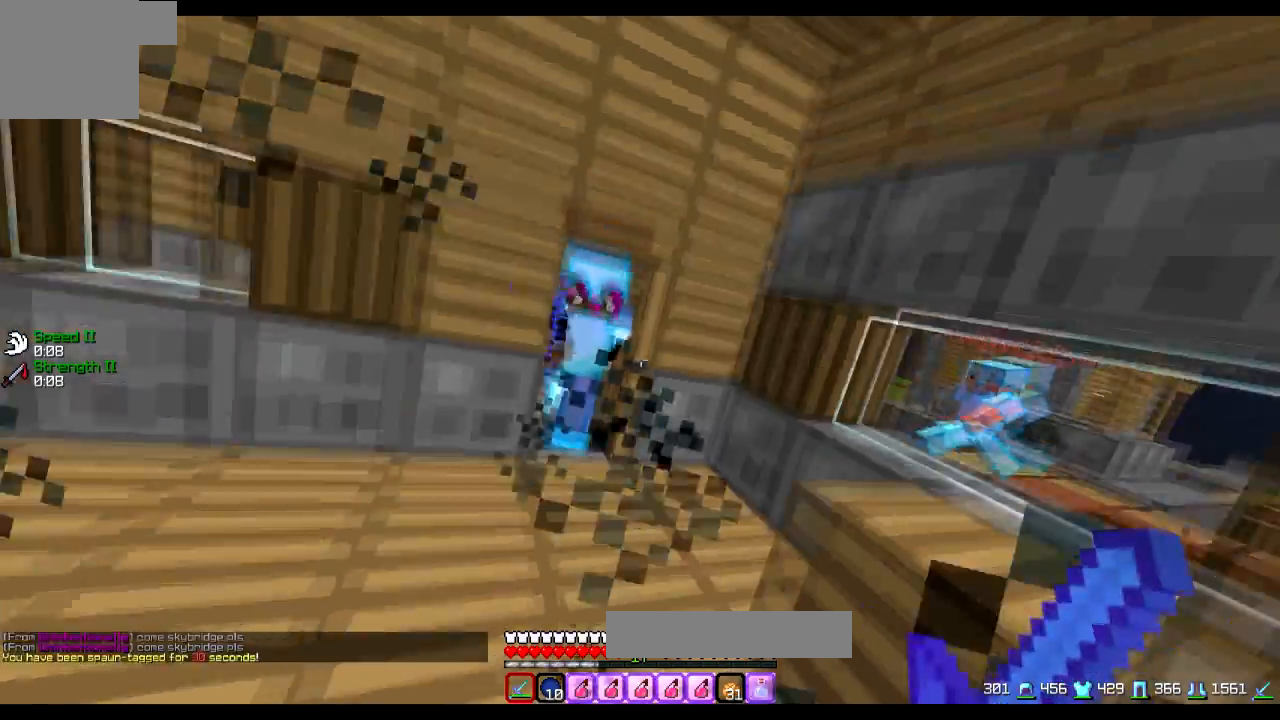
{"keys": ["w"], "events": [[250, "w", "down"]]}
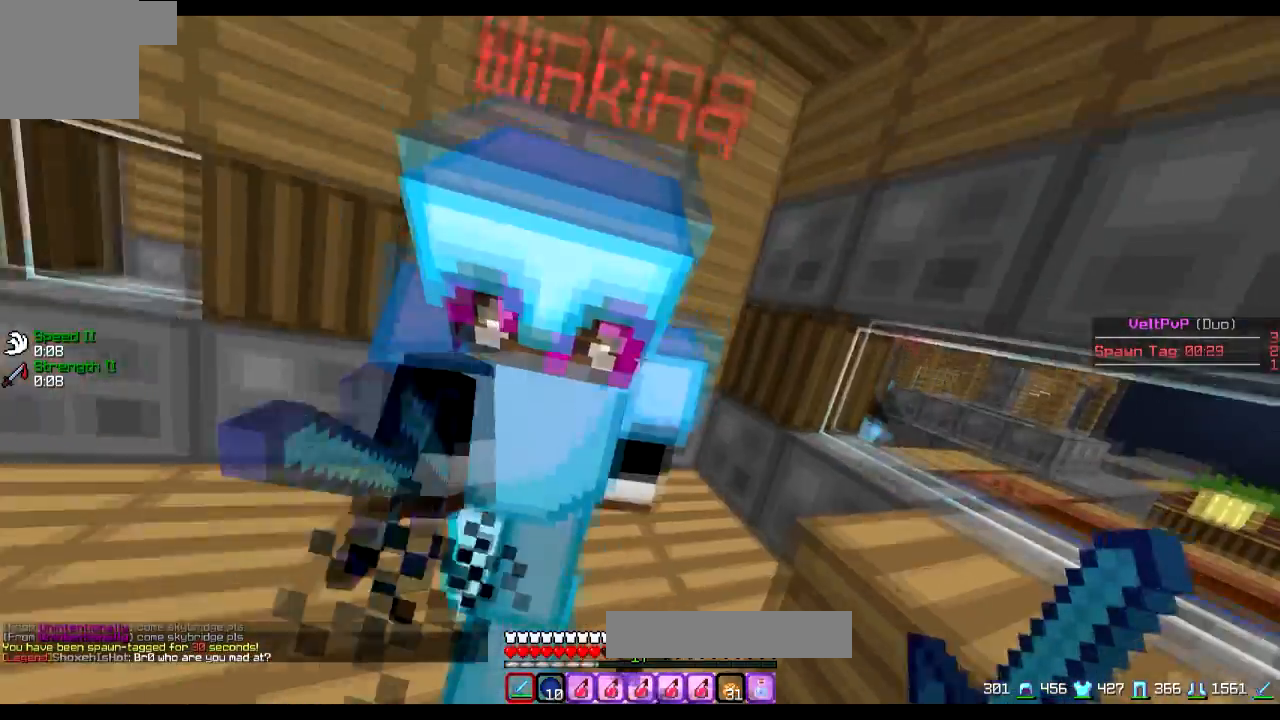
{"keys": [], "events": [[467, "w", "up"]]}